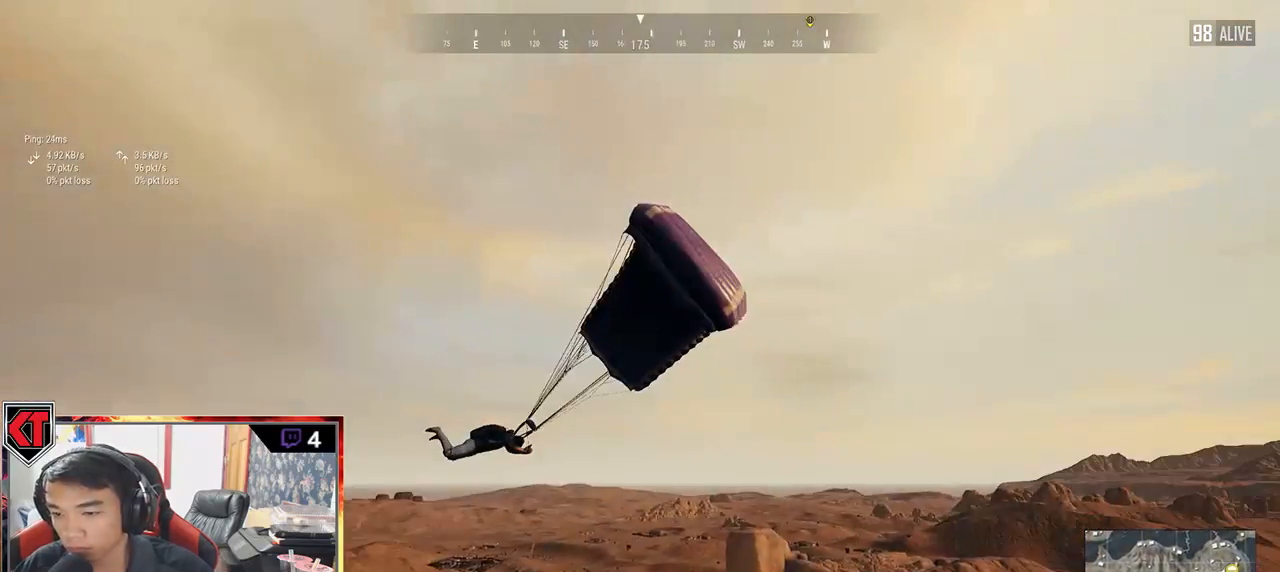
Gameplay with keyboard and mouse; each line is a JSON object with the keys and mouse buttons held at the frame after it. "events" lists presses ("down") and releases ("up") of "a", "c", "ctrl", "d", "e", "f", "q", "r", "s", "shift", "space", "tab", "v", "w", "x", "z", "mouse_left", "mouse_wheel", "mouse_right", "mouse_mb4" and "mouse_mb5" between this image and that frame as [ms after this image, input, new state], when the widget could be followed in between. "mouse_left", "mouse_wheel", "mouse_right", "mouse_mb4", "mouse_mb5" = the "left", "wheel", "right", "mb4", "mb5" buttons of the "mouse" list. No other keys are recorded. "wheel" means that the mouse wheel is clicked or scrolled. Mouse movement is not recorded.
{"keys": ["w"], "mouse": [], "events": []}
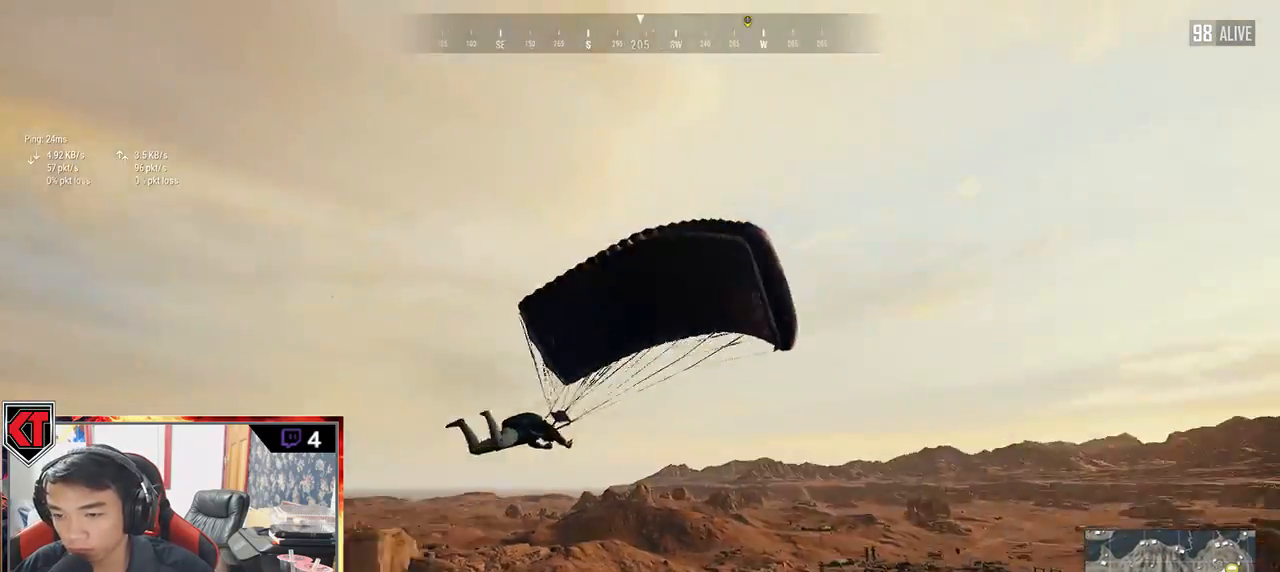
{"keys": ["w"], "mouse": [], "events": []}
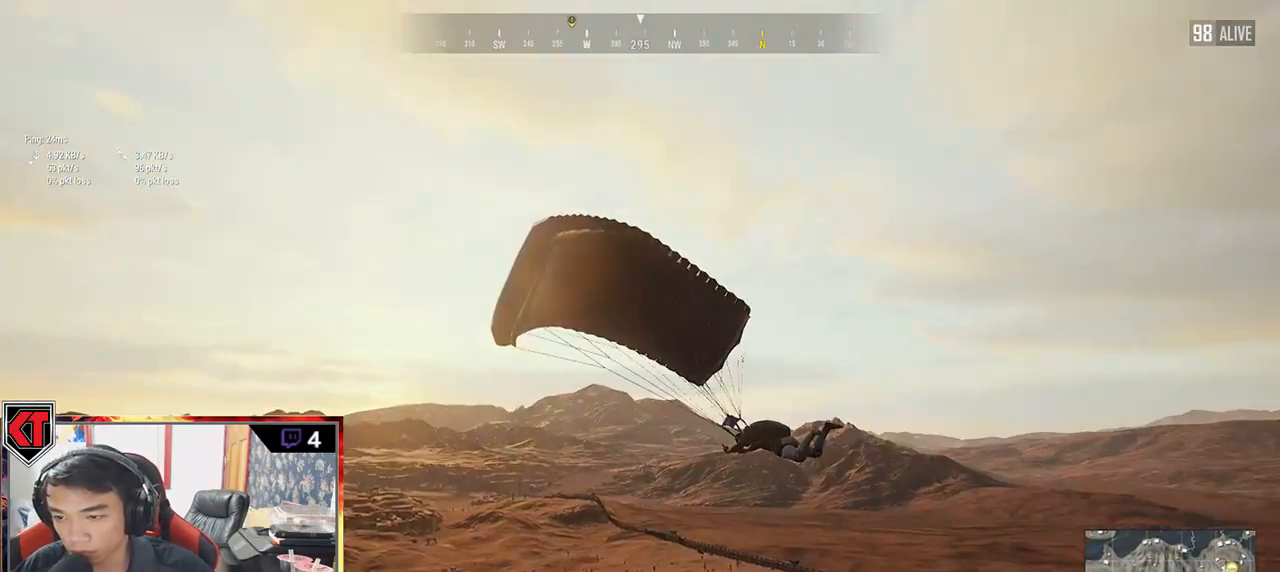
{"keys": ["w"], "mouse": [], "events": []}
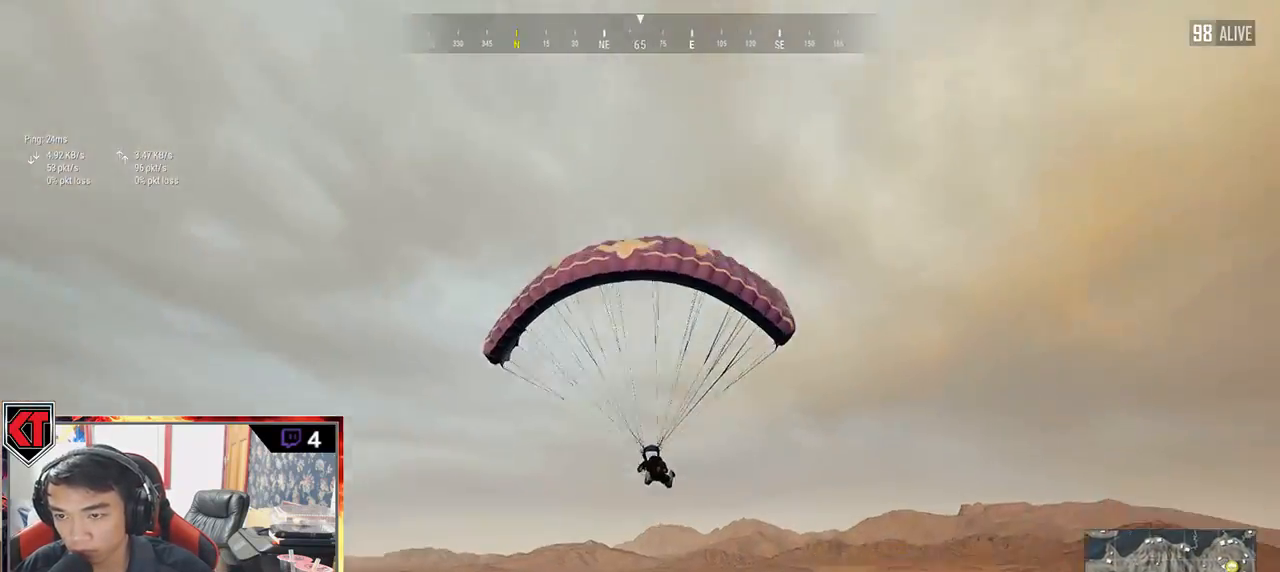
{"keys": ["w"], "mouse": [], "events": []}
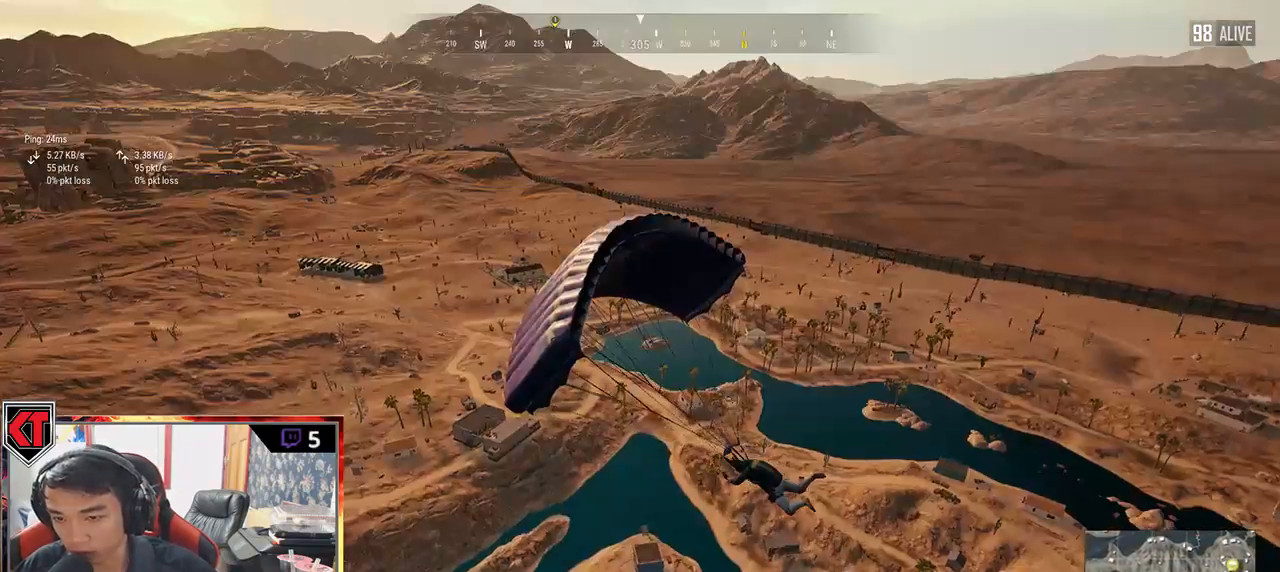
{"keys": ["d", "w"], "mouse": [], "events": [[383, "d", "down"]]}
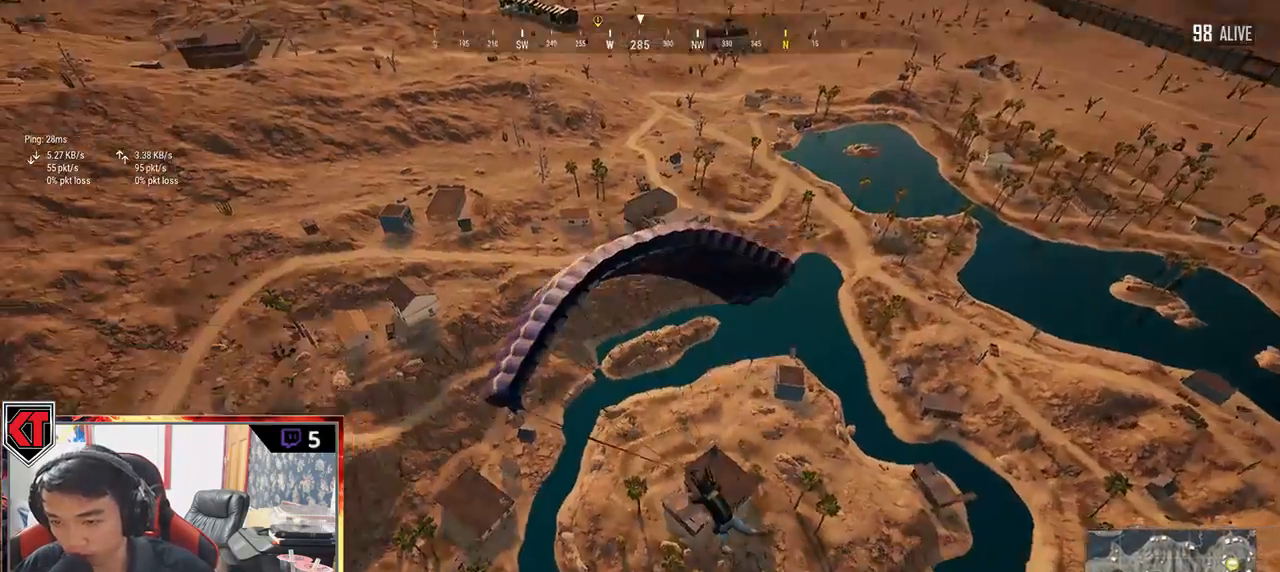
{"keys": ["w"], "mouse": [], "events": [[417, "d", "up"]]}
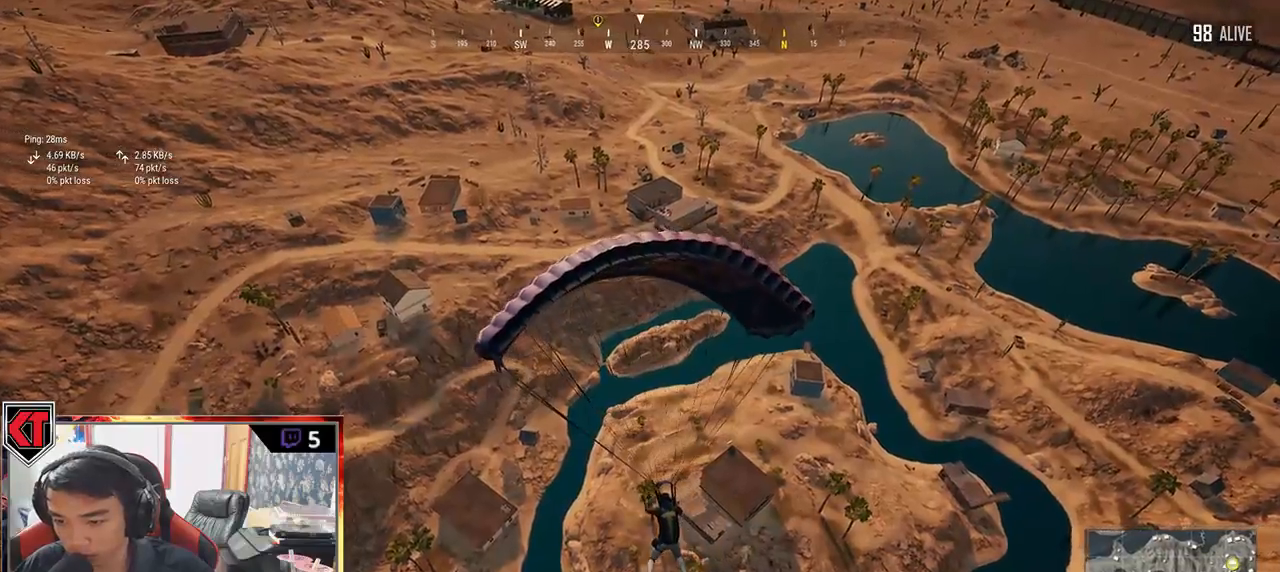
{"keys": ["w"], "mouse": [], "events": []}
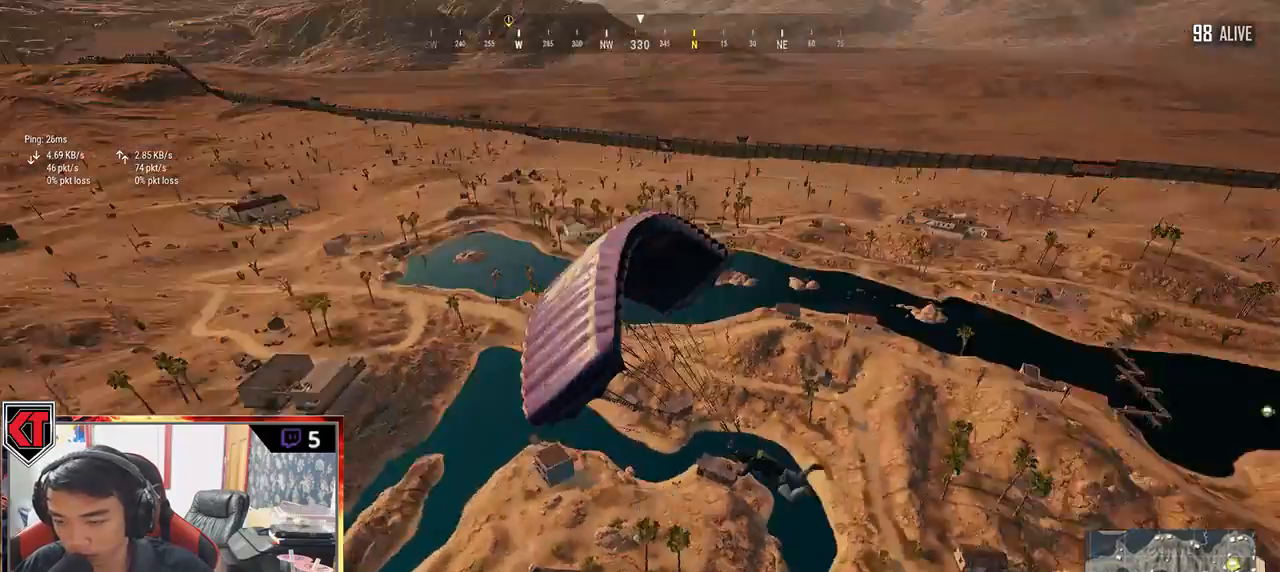
{"keys": ["d", "w"], "mouse": [], "events": [[400, "d", "down"]]}
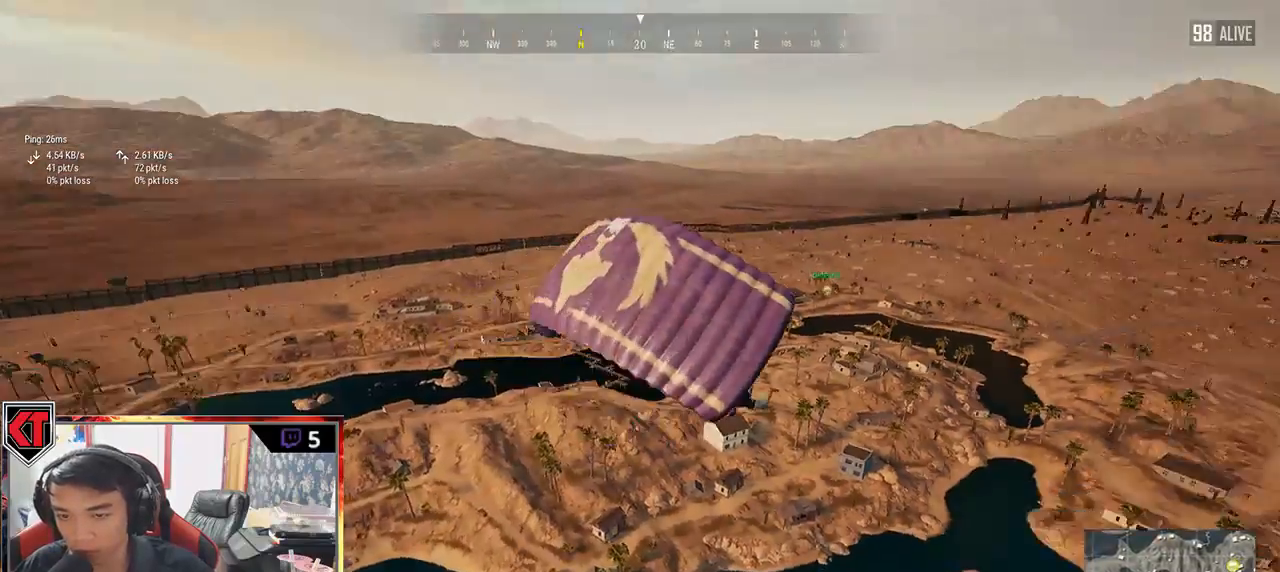
{"keys": ["d", "w"], "mouse": [], "events": []}
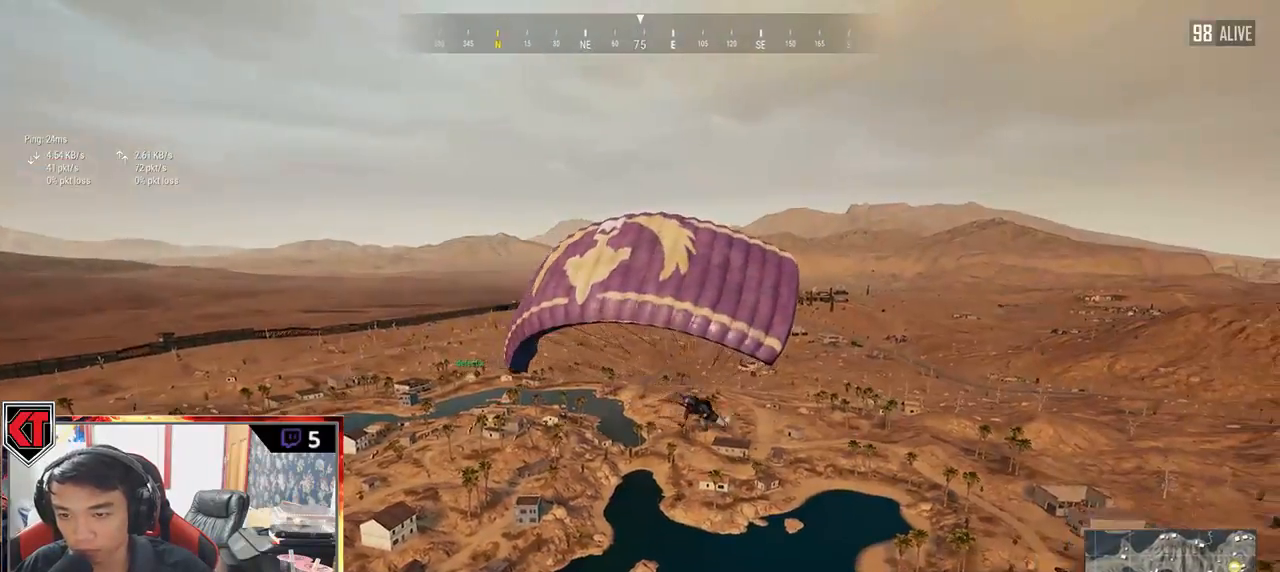
{"keys": ["w"], "mouse": [], "events": [[200, "d", "up"]]}
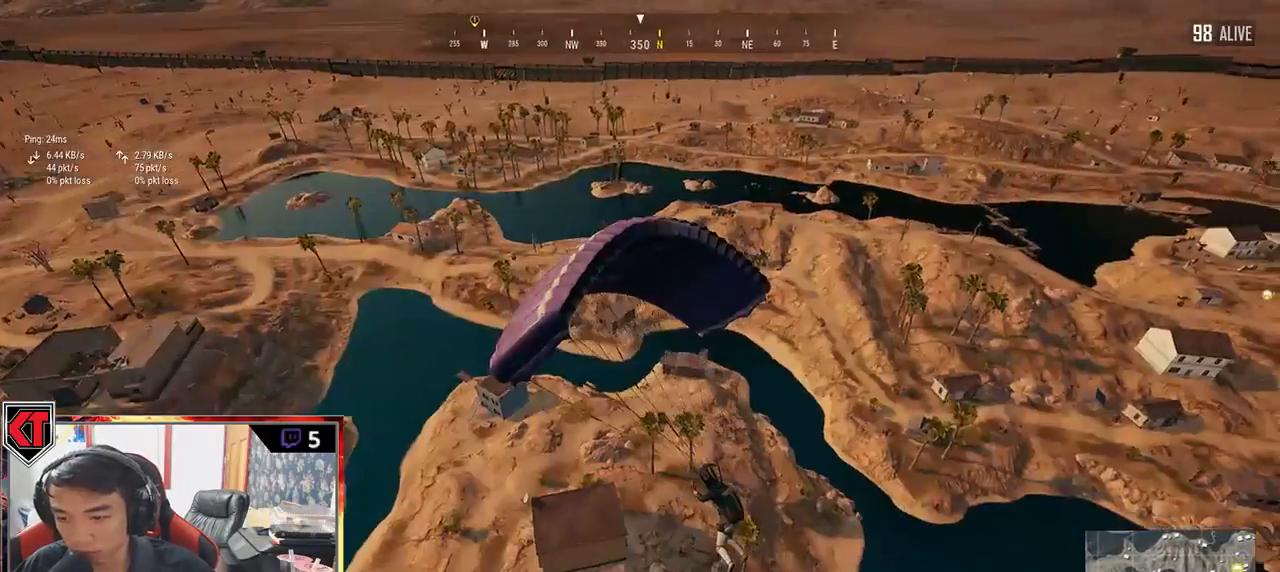
{"keys": ["w"], "mouse": [], "events": []}
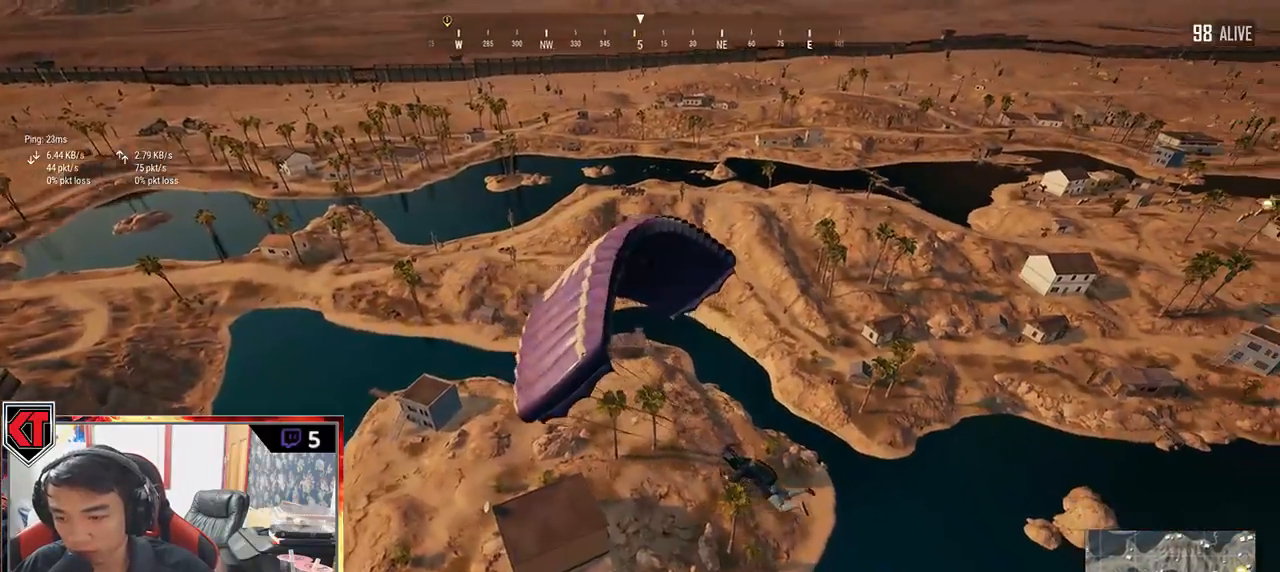
{"keys": ["w"], "mouse": [], "events": []}
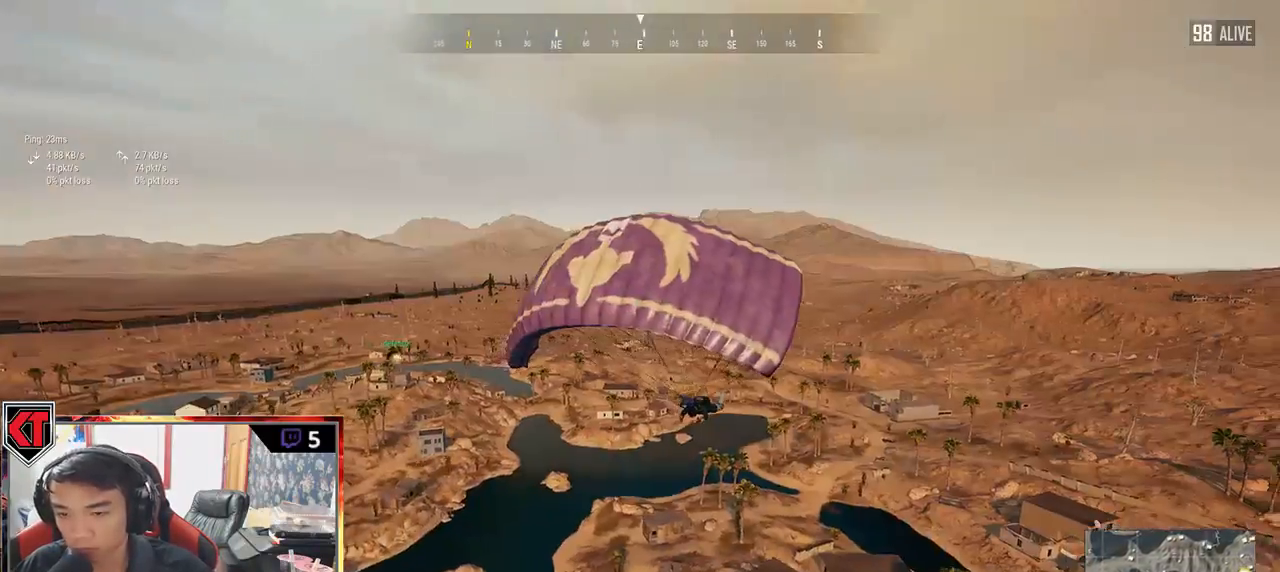
{"keys": ["d", "w"], "mouse": [], "events": [[333, "d", "down"]]}
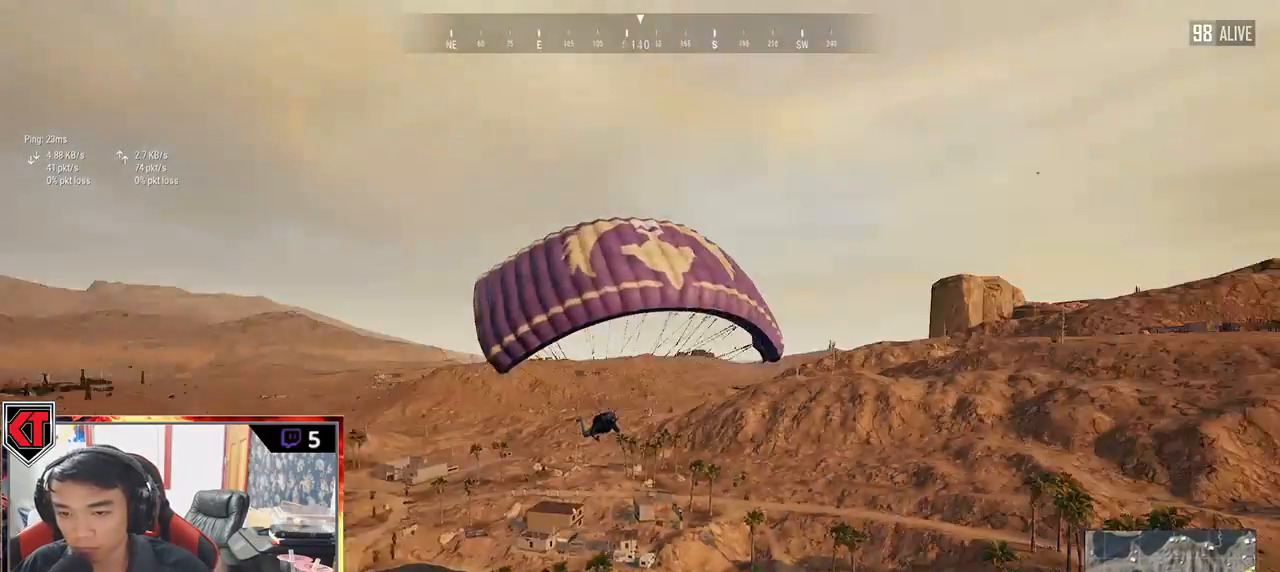
{"keys": ["d", "w"], "mouse": [], "events": [[117, "d", "up"], [267, "d", "down"]]}
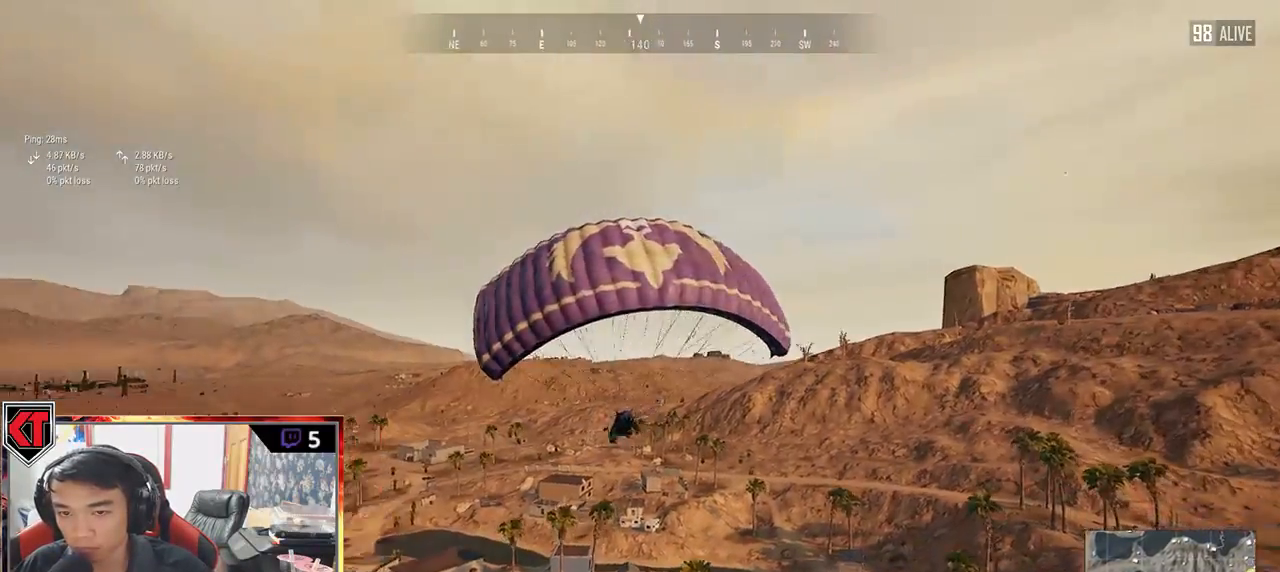
{"keys": ["d", "w"], "mouse": [], "events": []}
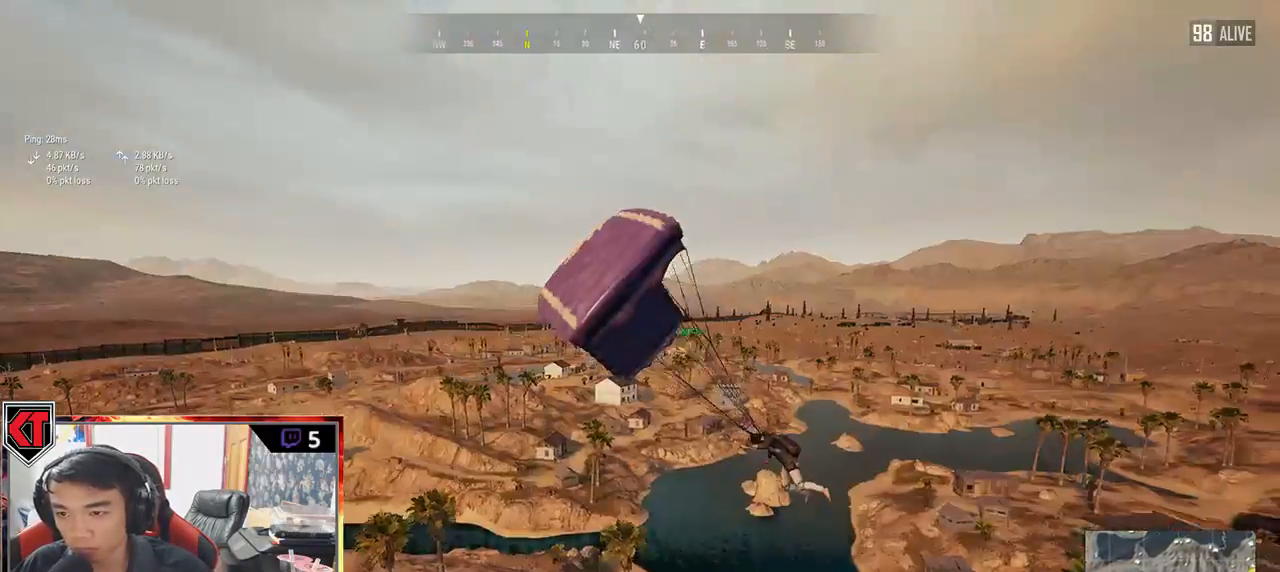
{"keys": ["w"], "mouse": [], "events": [[217, "d", "up"]]}
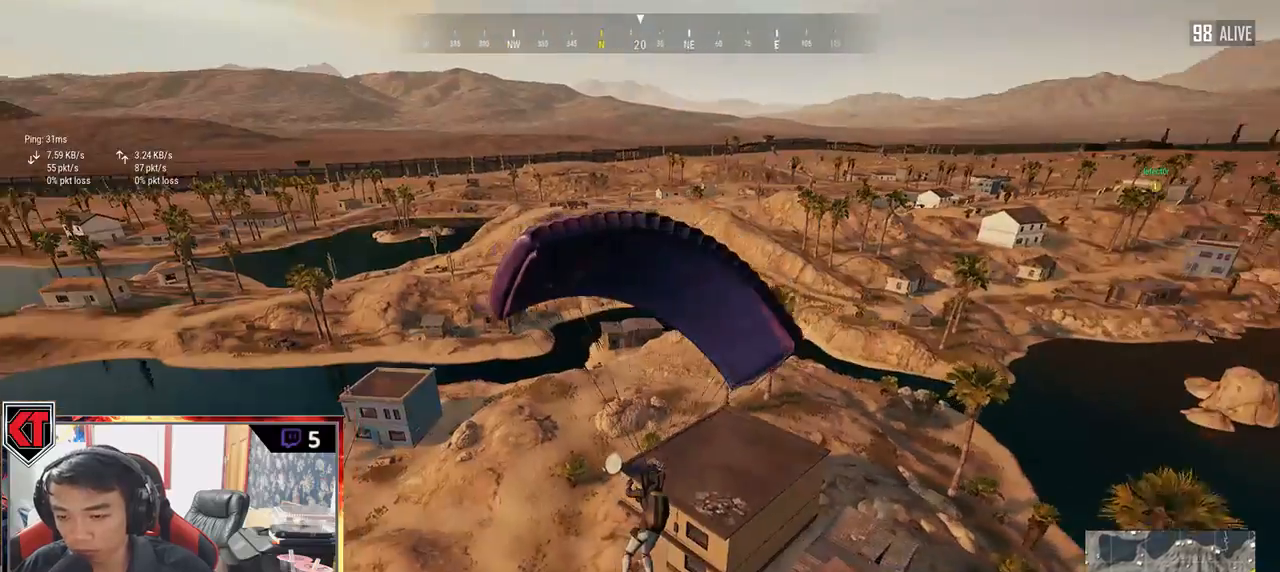
{"keys": ["w"], "mouse": [], "events": [[17, "d", "down"], [500, "d", "up"]]}
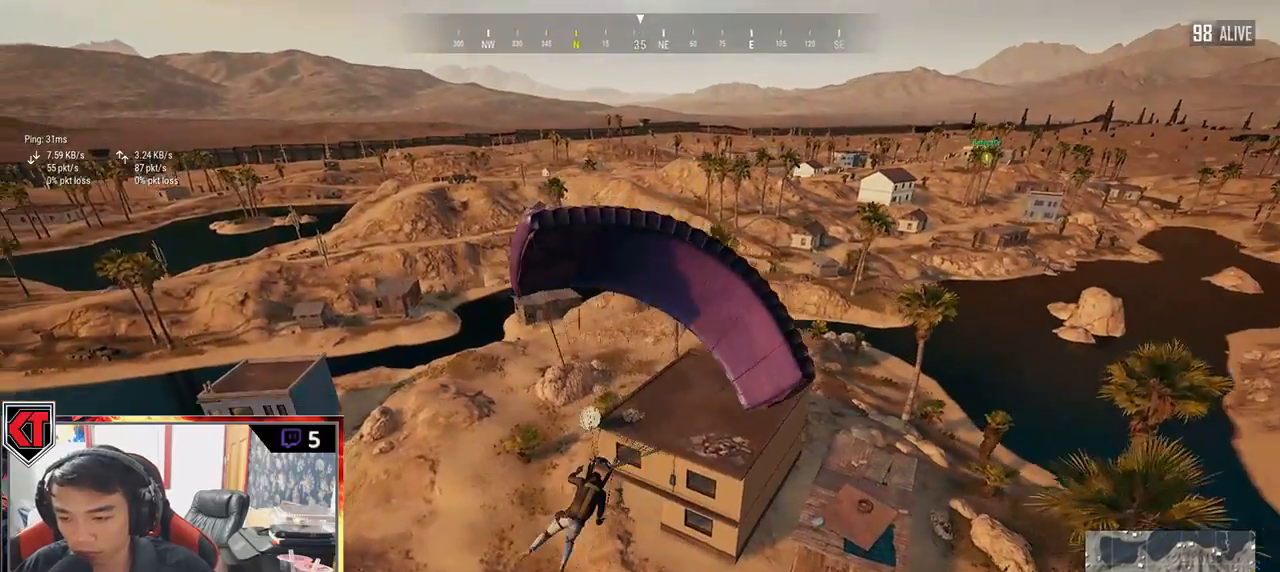
{"keys": ["w"], "mouse": [], "events": []}
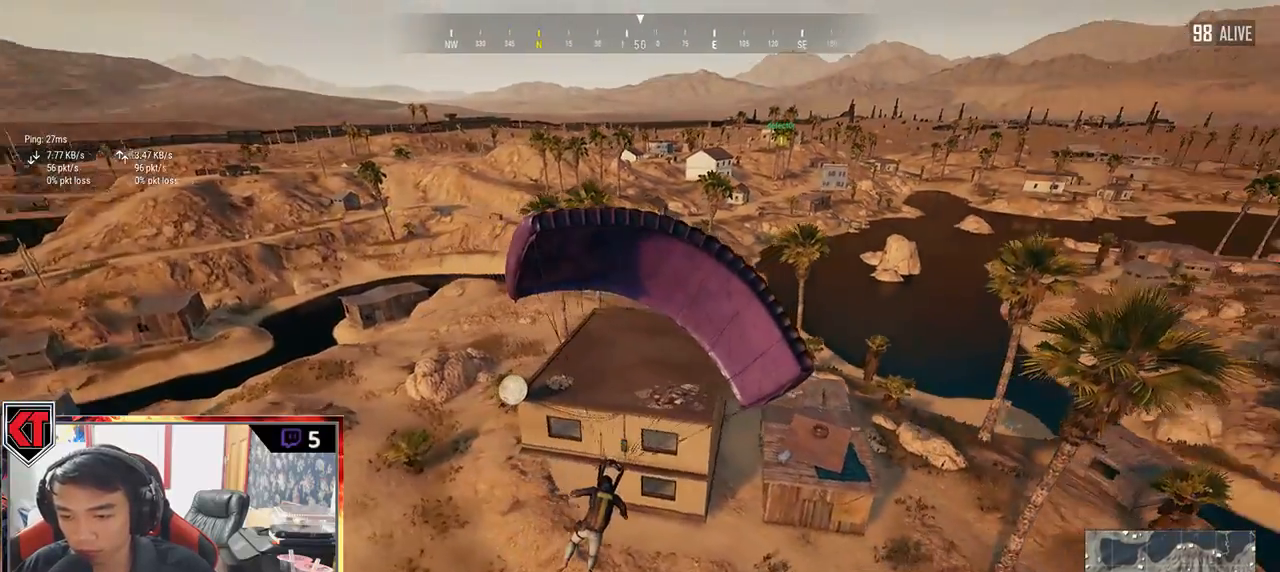
{"keys": ["w"], "mouse": [], "events": []}
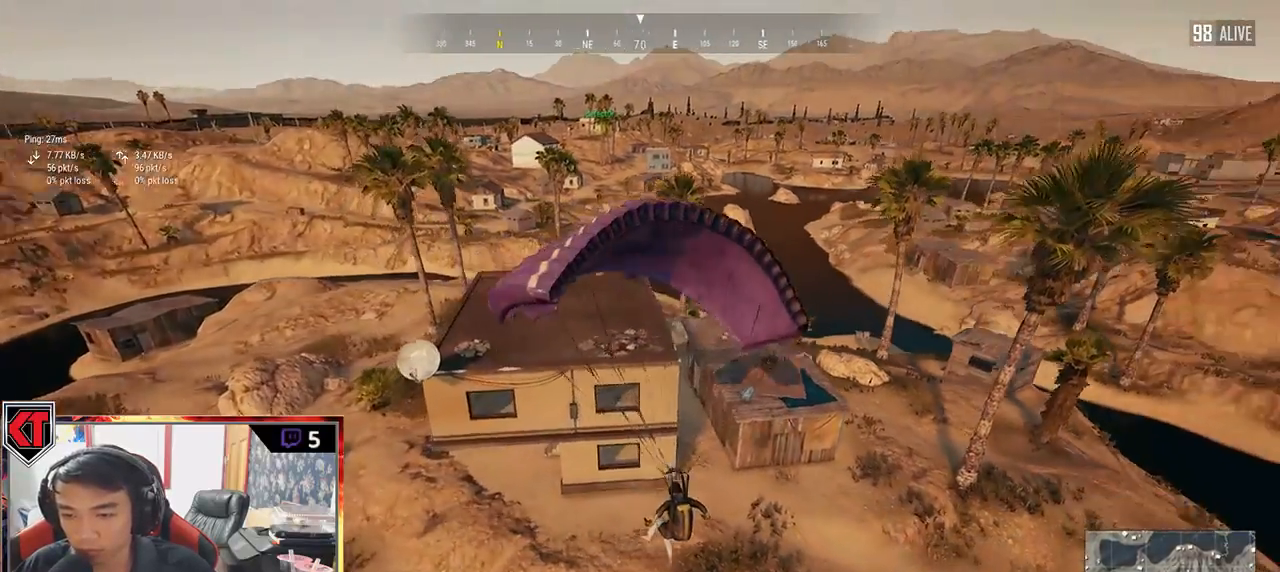
{"keys": ["w"], "mouse": [], "events": []}
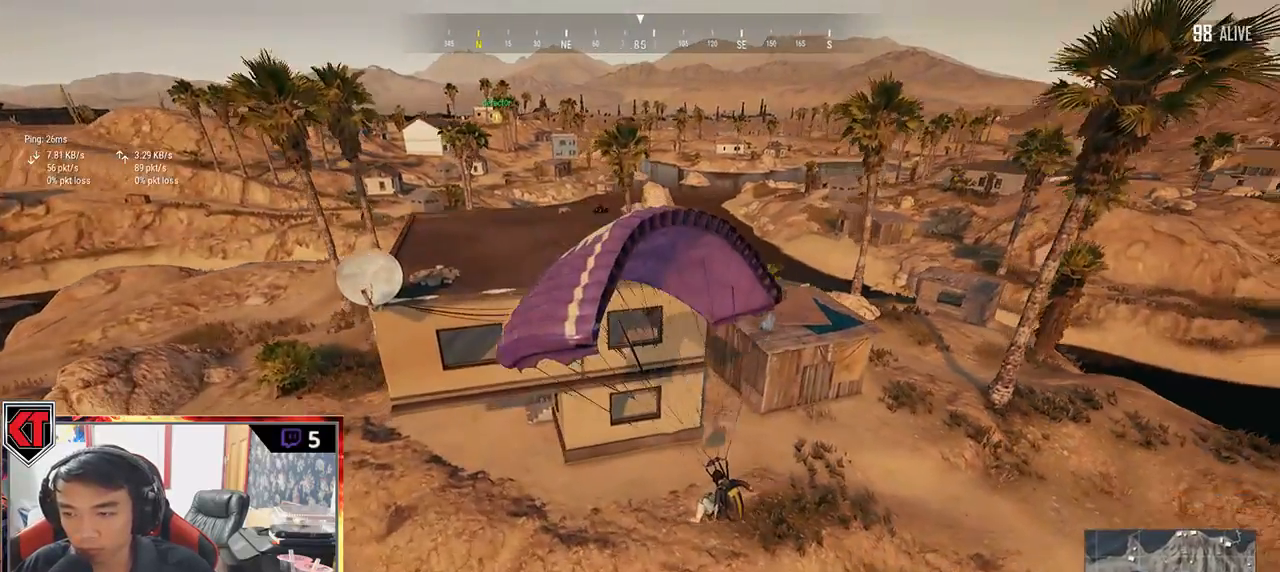
{"keys": ["w"], "mouse": [], "events": []}
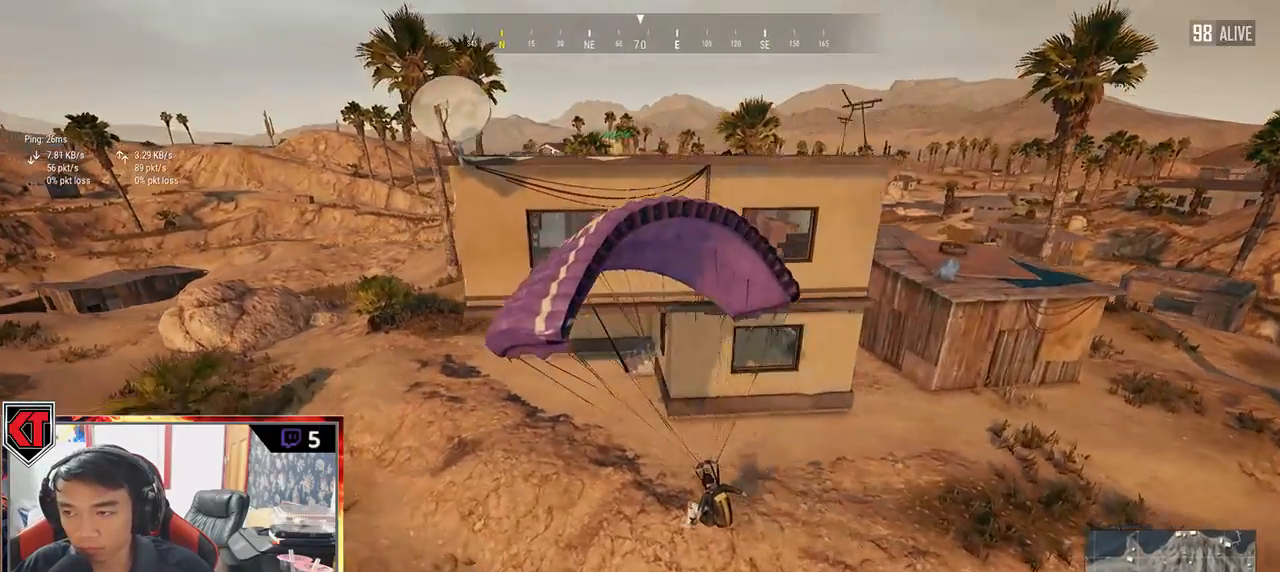
{"keys": ["w"], "mouse": [], "events": []}
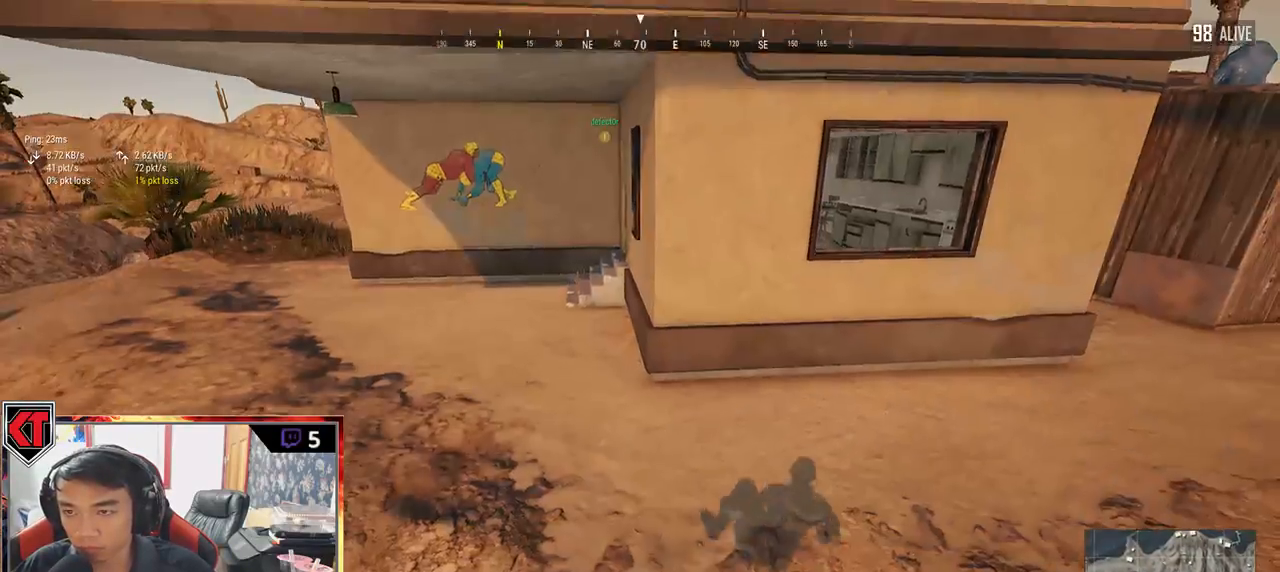
{"keys": ["shift", "w"], "mouse": [], "events": [[267, "shift", "down"]]}
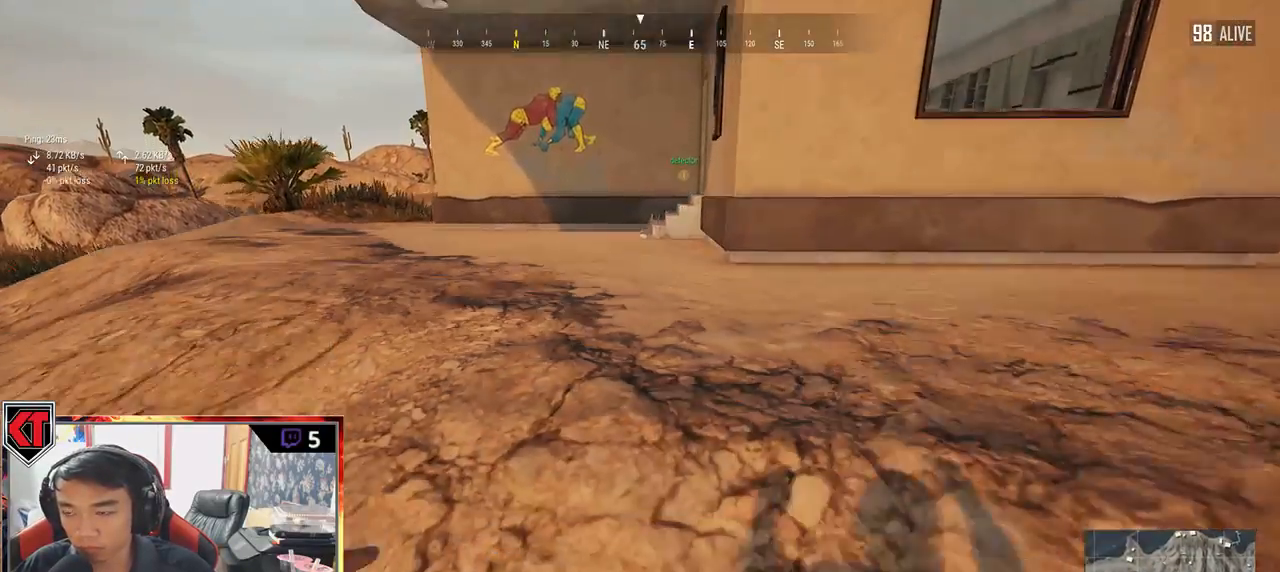
{"keys": ["shift", "w"], "mouse": [], "events": []}
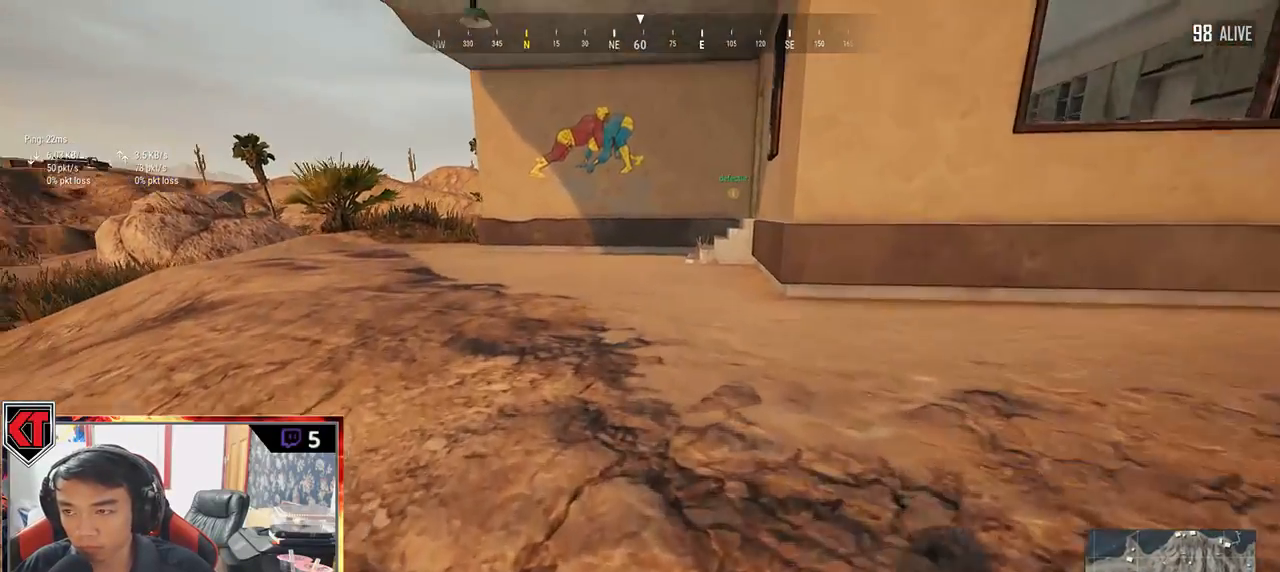
{"keys": ["shift", "w"], "mouse": [], "events": []}
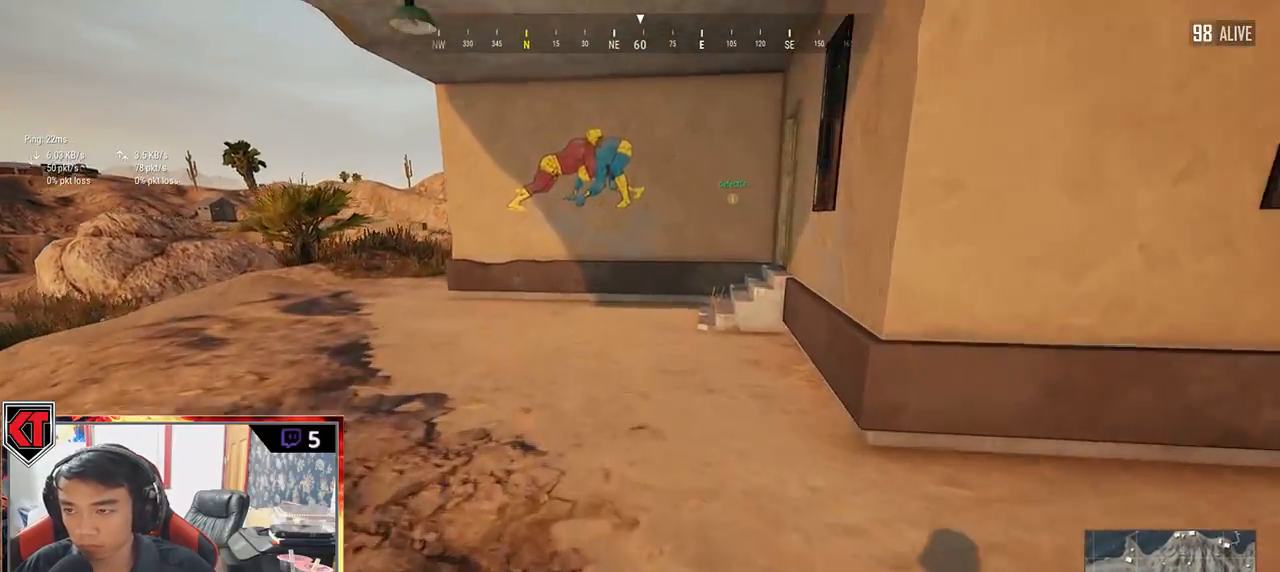
{"keys": ["shift", "w"], "mouse": [], "events": []}
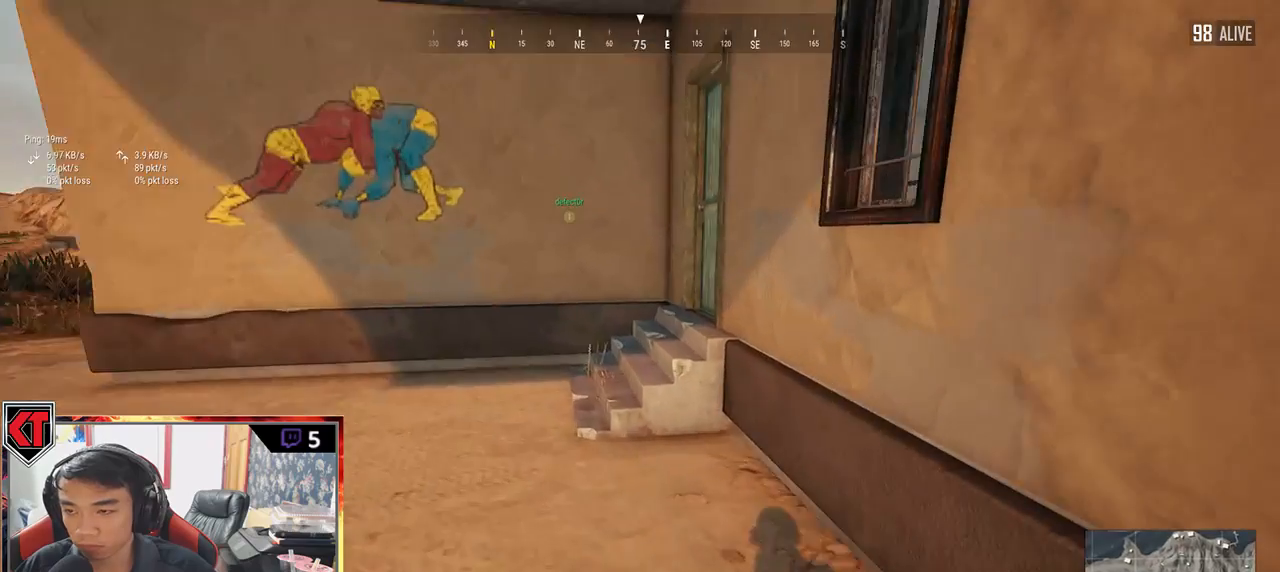
{"keys": ["w"], "mouse": [], "events": [[400, "shift", "up"]]}
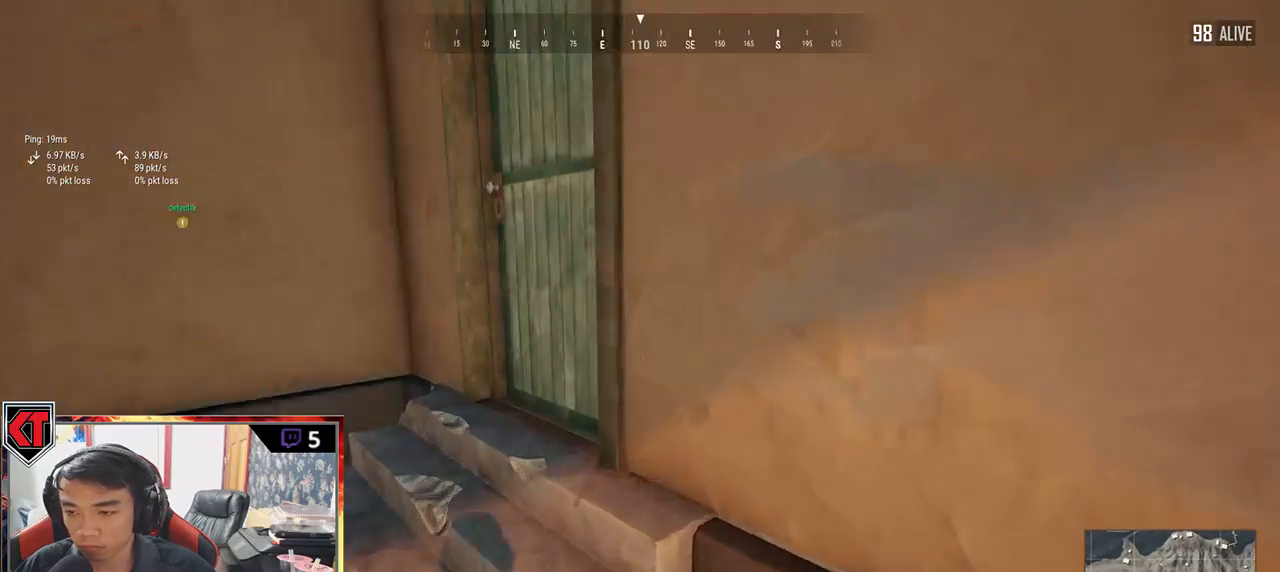
{"keys": ["w"], "mouse": [], "events": [[17, "f", "down"], [117, "w", "up"], [150, "f", "up"], [200, "f", "down"], [283, "f", "up"], [450, "w", "down"]]}
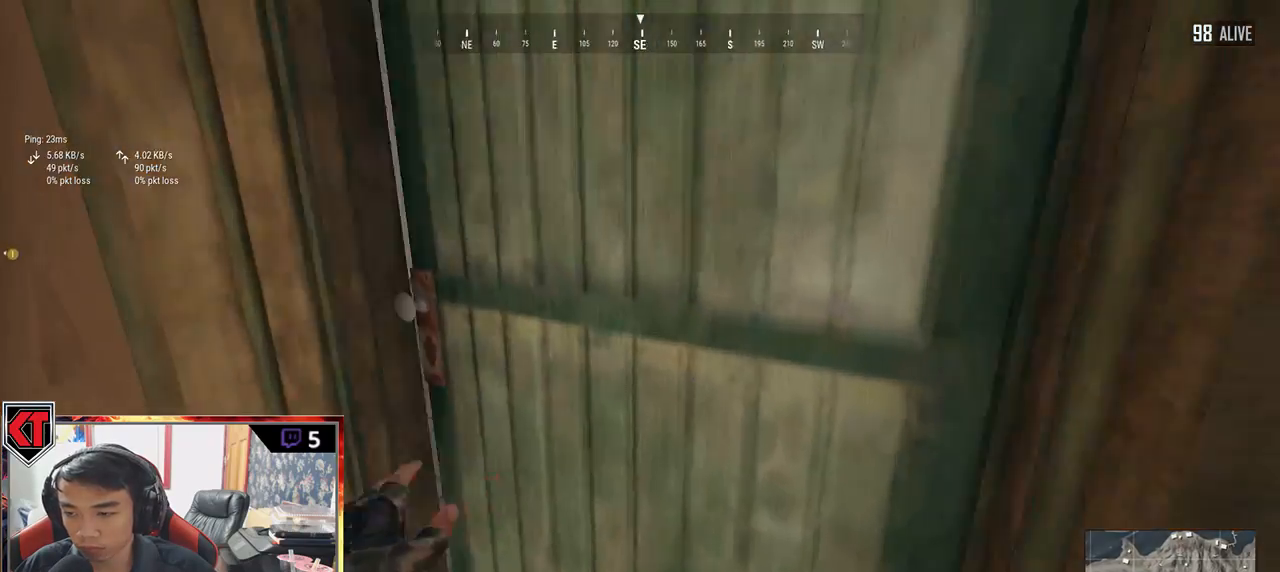
{"keys": ["d", "w"], "mouse": [], "events": [[250, "d", "down"]]}